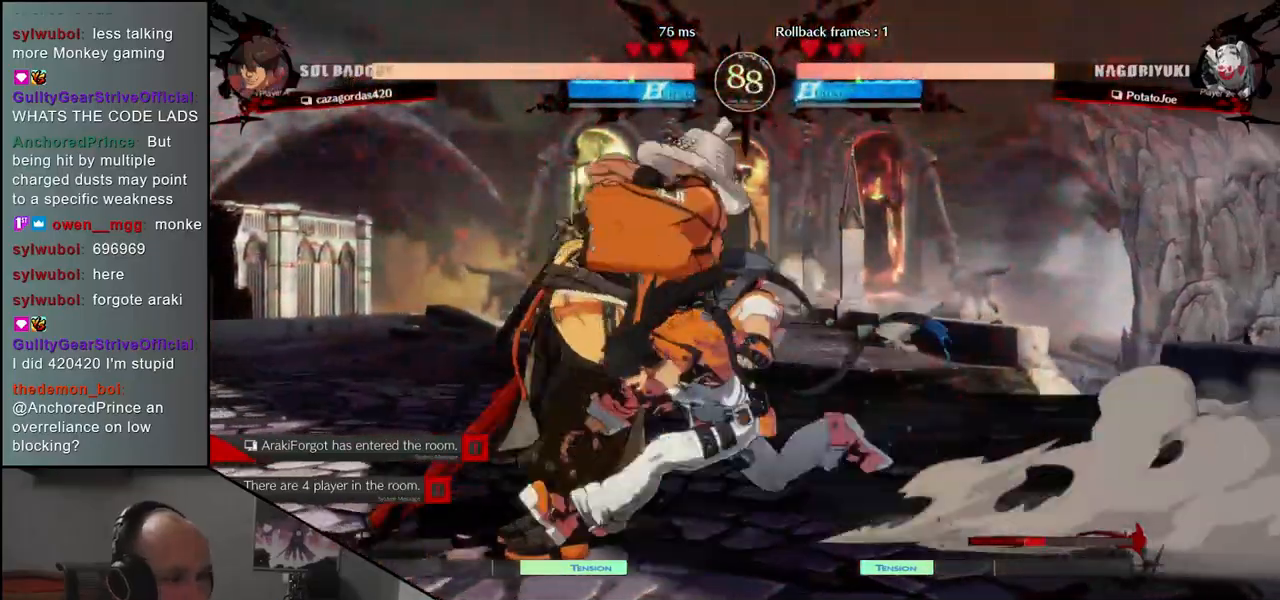
Gameplay with a controller (arcade stick); each line is a JSON object with the inputs held at the frame after it. "events" lists button and stick changes between this image and that frame as [ms after this image, input, new state], when the widget could be followed in between. Not read: L3 R3 other_buttons.
{"buttons": [], "left_stick": "down-left", "events": [[200, "left_stick", "down-left"]]}
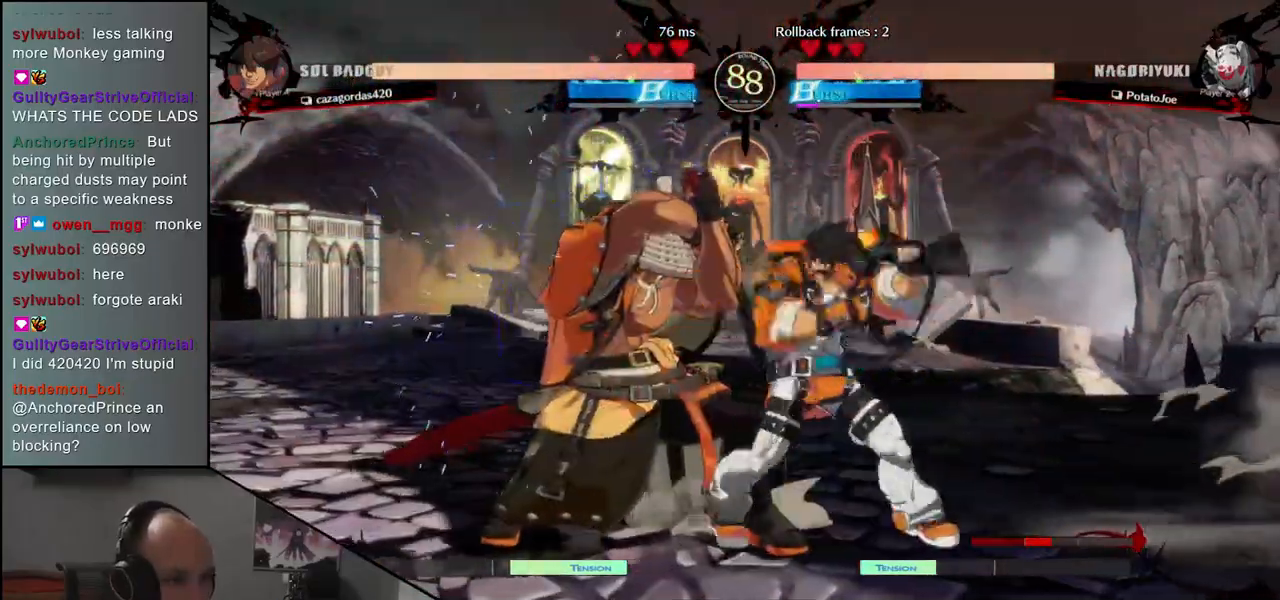
{"buttons": [], "left_stick": "left", "events": [[267, "left_stick", "left"]]}
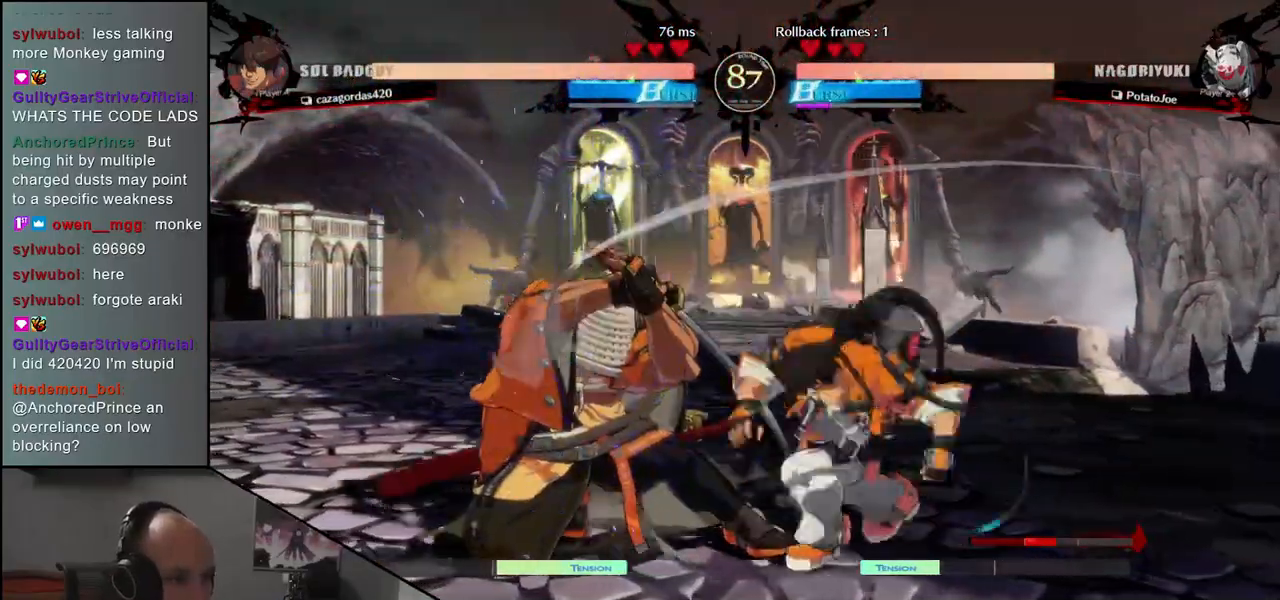
{"buttons": [], "left_stick": "center", "events": [[183, "left_stick", "down"], [250, "SQUARE", "down"], [267, "left_stick", "left"], [350, "SQUARE", "up"], [367, "left_stick", "center"]]}
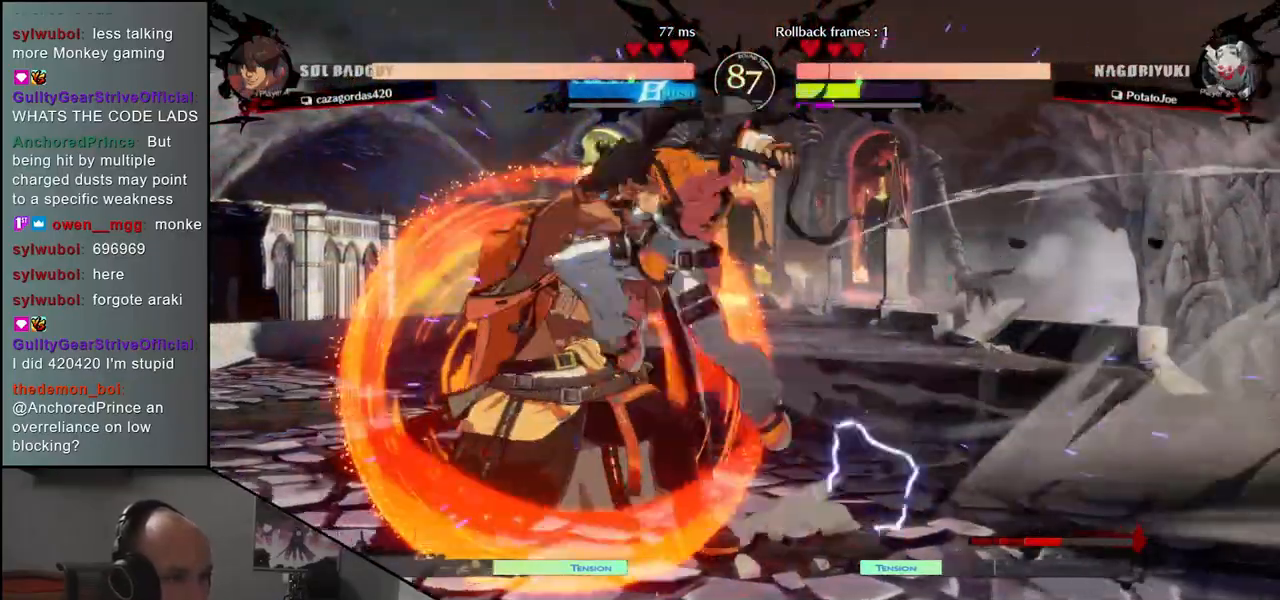
{"buttons": [], "left_stick": "center", "events": [[417, "R1", "down"], [500, "R1", "up"]]}
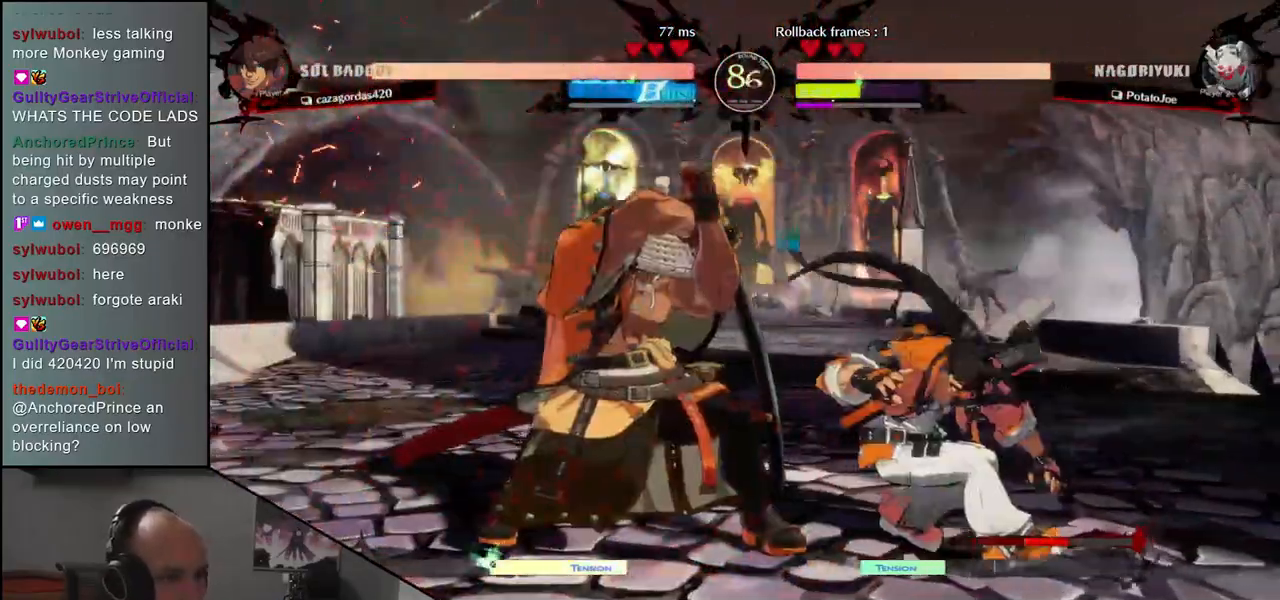
{"buttons": ["R1"], "left_stick": "center", "events": [[100, "R1", "down"], [183, "R1", "up"], [283, "R1", "down"], [383, "R1", "up"], [483, "R1", "down"]]}
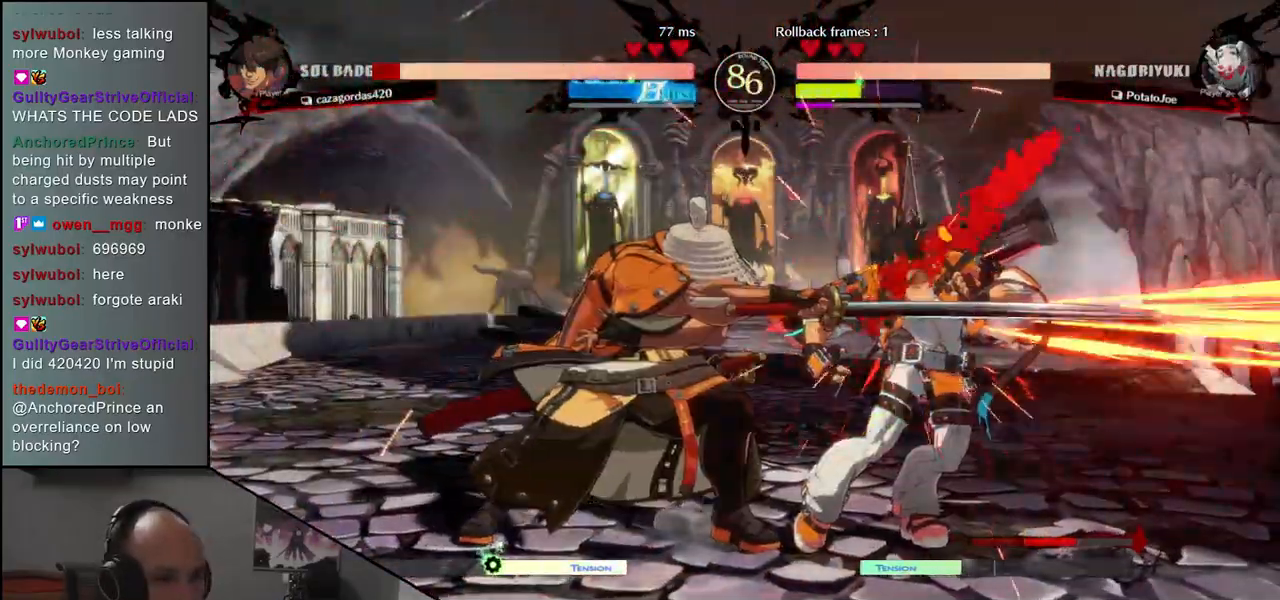
{"buttons": ["R1"], "left_stick": "center", "events": [[83, "R1", "up"], [200, "R1", "down"], [300, "R1", "up"], [417, "R1", "down"]]}
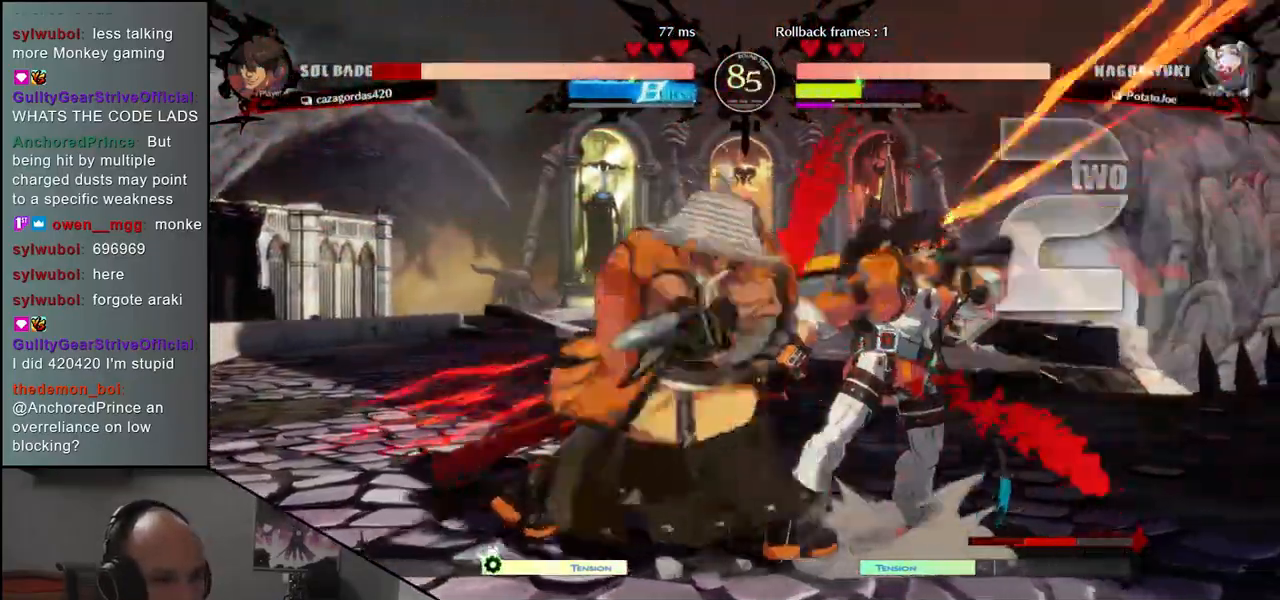
{"buttons": [], "left_stick": "center", "events": [[17, "R1", "up"], [117, "R1", "down"], [217, "R1", "up"]]}
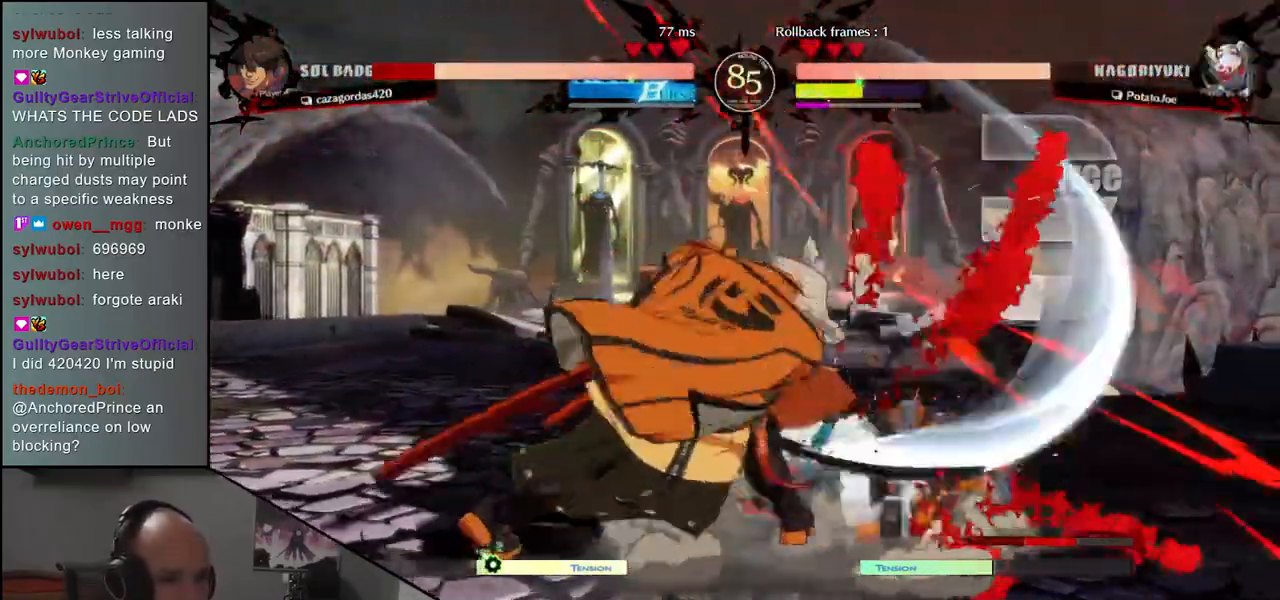
{"buttons": [], "left_stick": "left", "events": [[400, "left_stick", "left"]]}
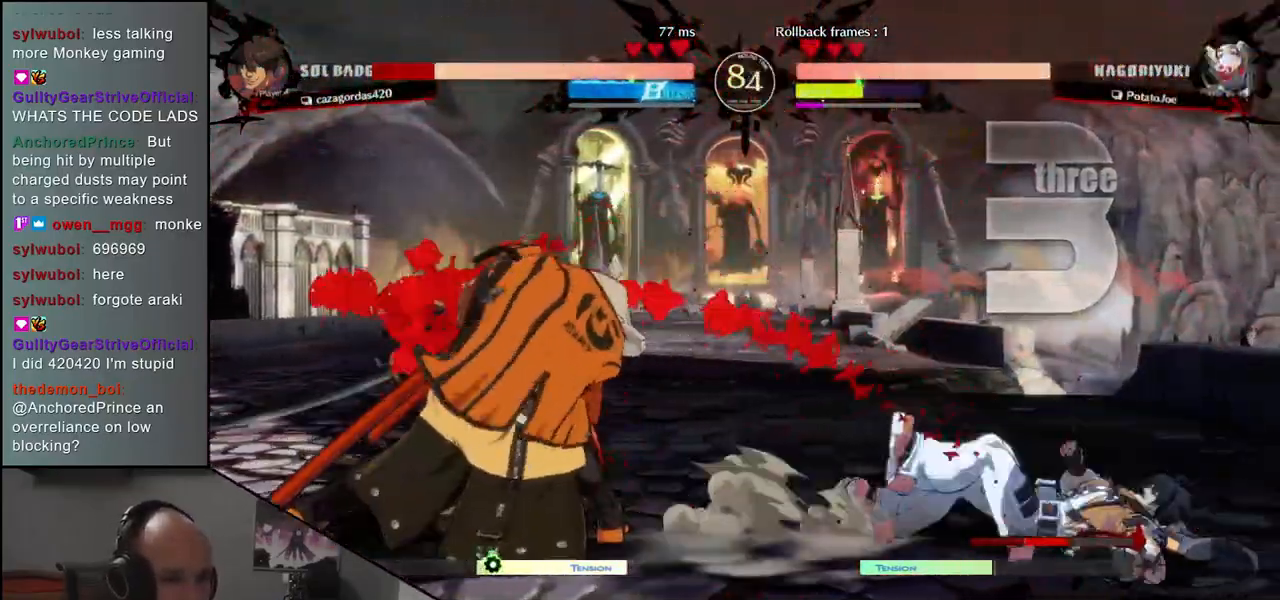
{"buttons": [], "left_stick": "right", "events": [[50, "left_stick", "down"], [133, "CROSS", "down"], [133, "left_stick", "right"], [200, "CROSS", "up"], [200, "left_stick", "center"], [317, "left_stick", "left"], [417, "left_stick", "down"], [483, "left_stick", "right"]]}
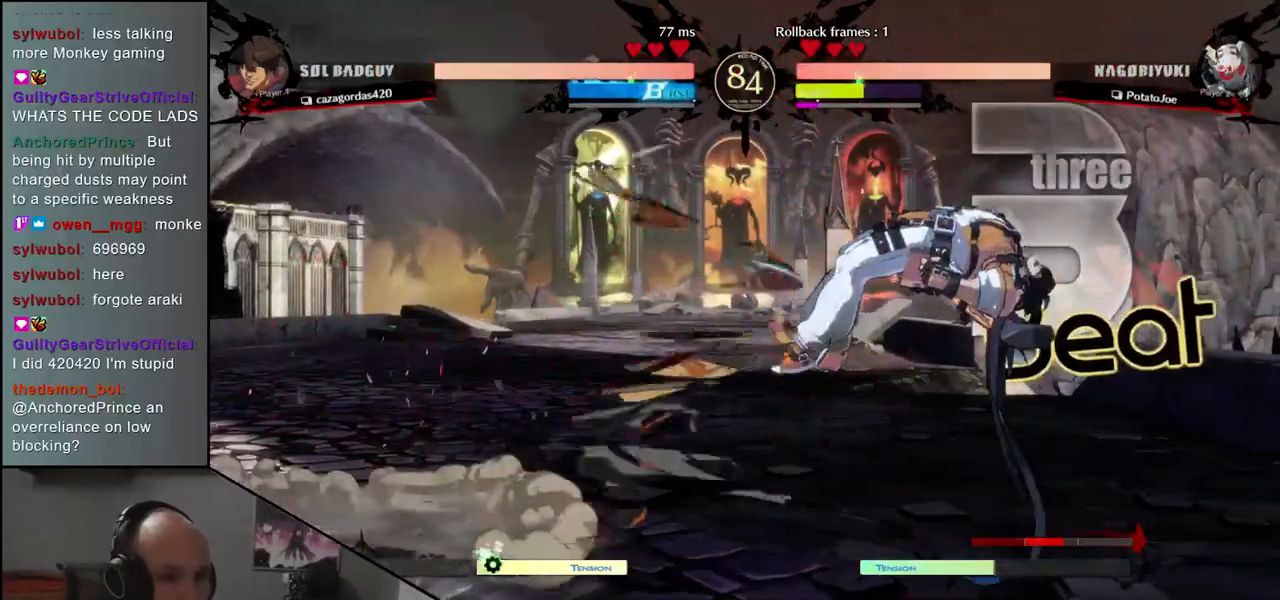
{"buttons": [], "left_stick": "left", "events": [[33, "left_stick", "down"], [117, "TRIANGLE", "down"], [117, "left_stick", "right"], [183, "left_stick", "center"], [200, "TRIANGLE", "up"], [317, "left_stick", "left"]]}
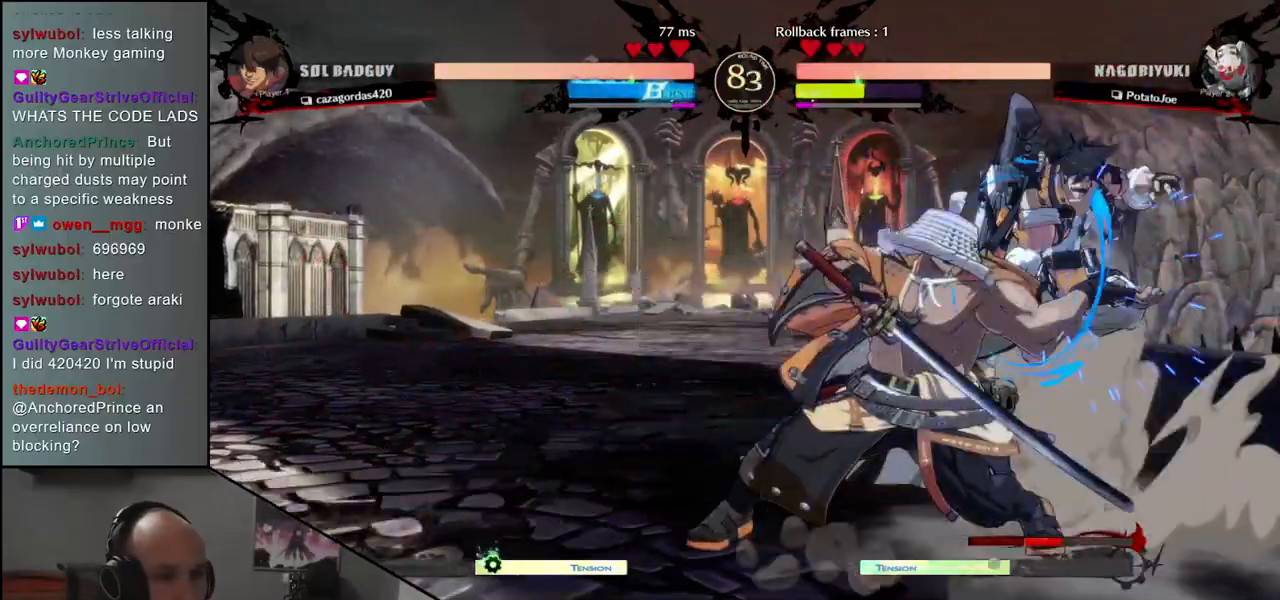
{"buttons": [], "left_stick": "down", "events": [[200, "left_stick", "down"], [283, "R1", "down"], [400, "R1", "up"]]}
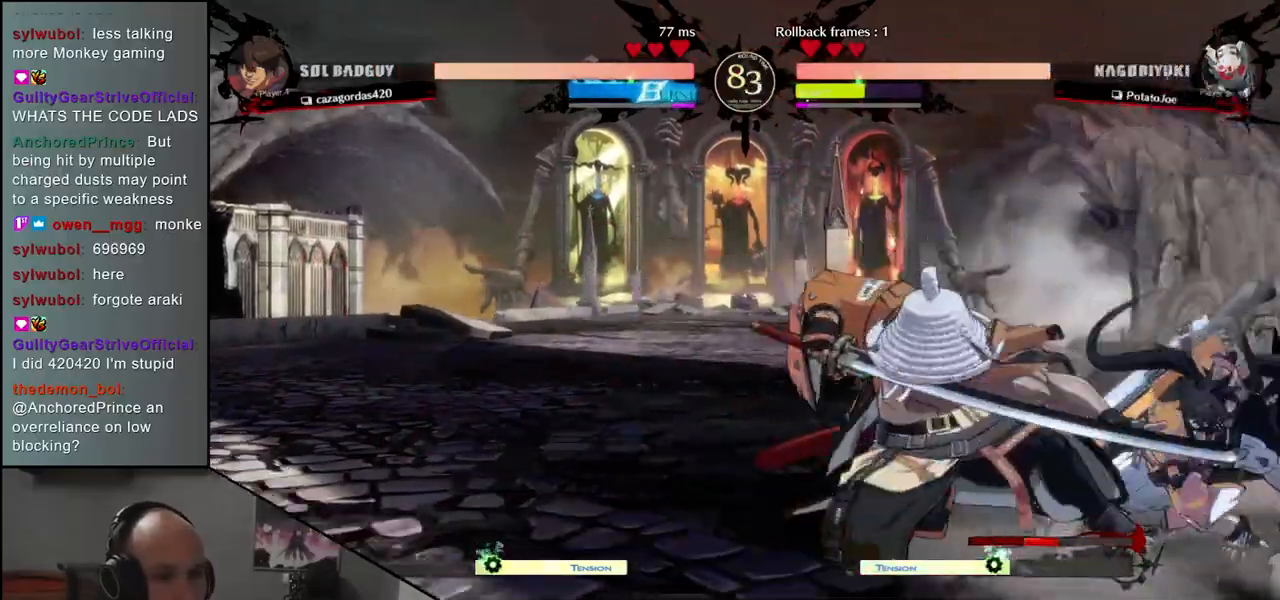
{"buttons": [], "left_stick": "center", "events": [[233, "L1", "down"], [233, "left_stick", "center"], [350, "L1", "up"]]}
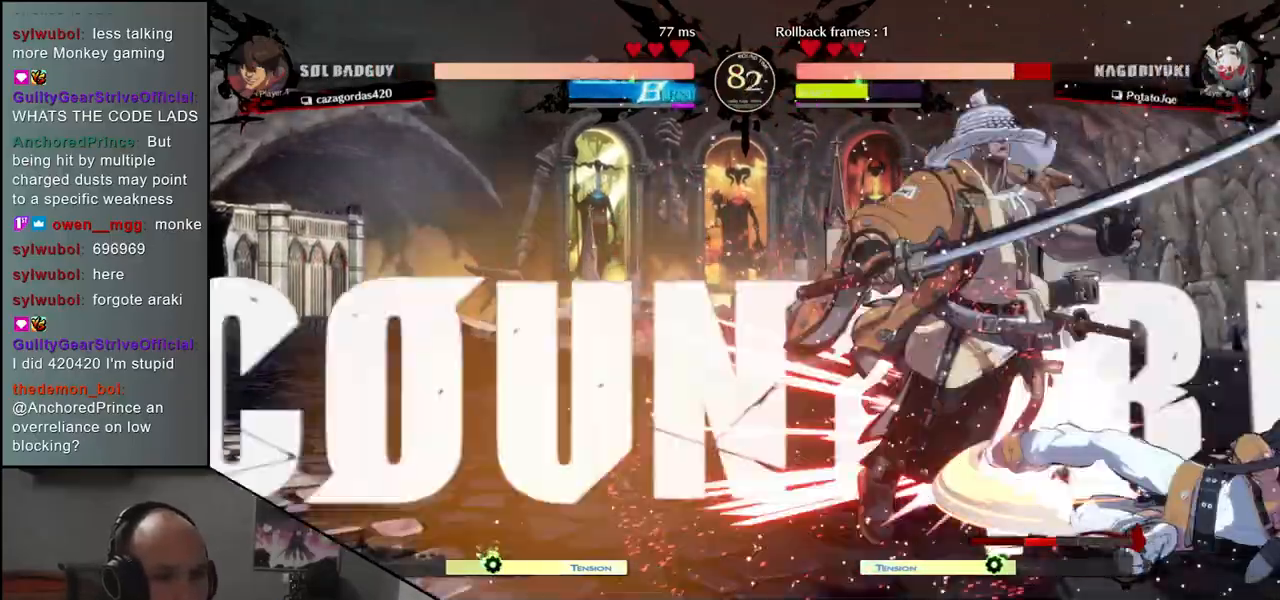
{"buttons": [], "left_stick": "left", "events": [[83, "left_stick", "left"]]}
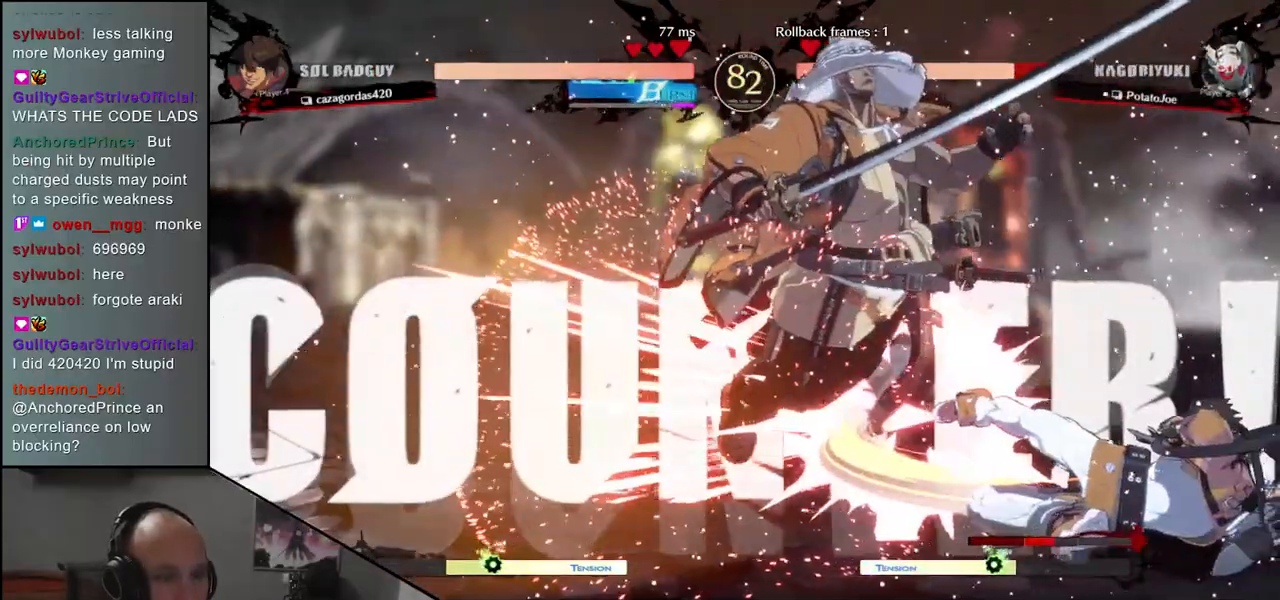
{"buttons": [], "left_stick": "left", "events": []}
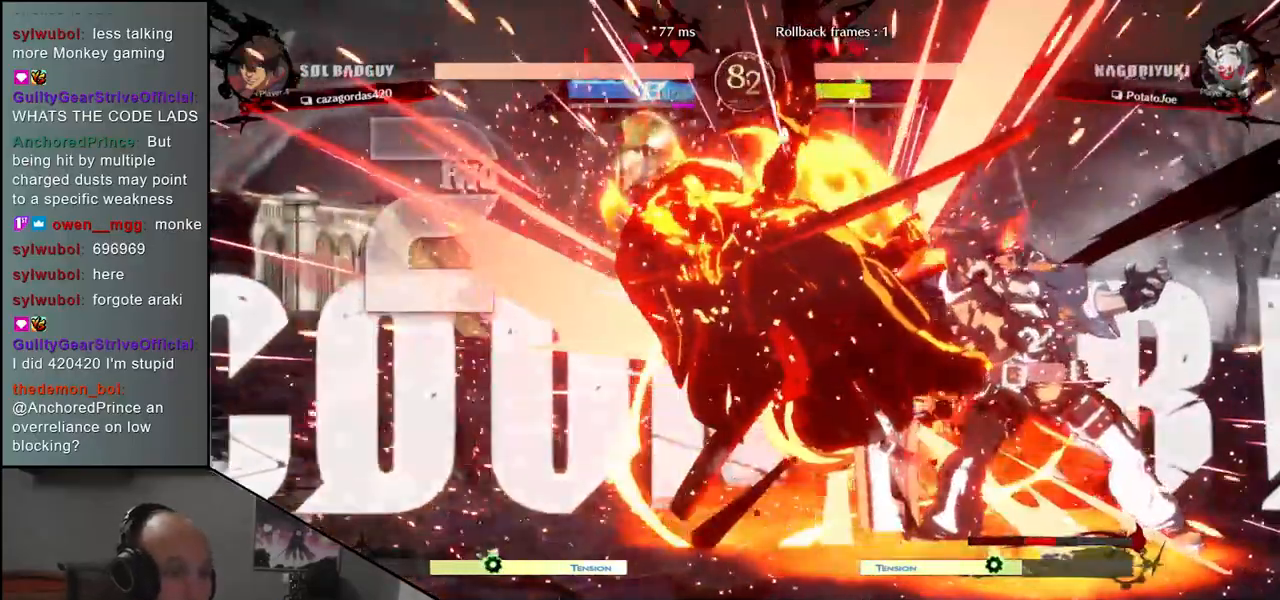
{"buttons": [], "left_stick": "left", "events": []}
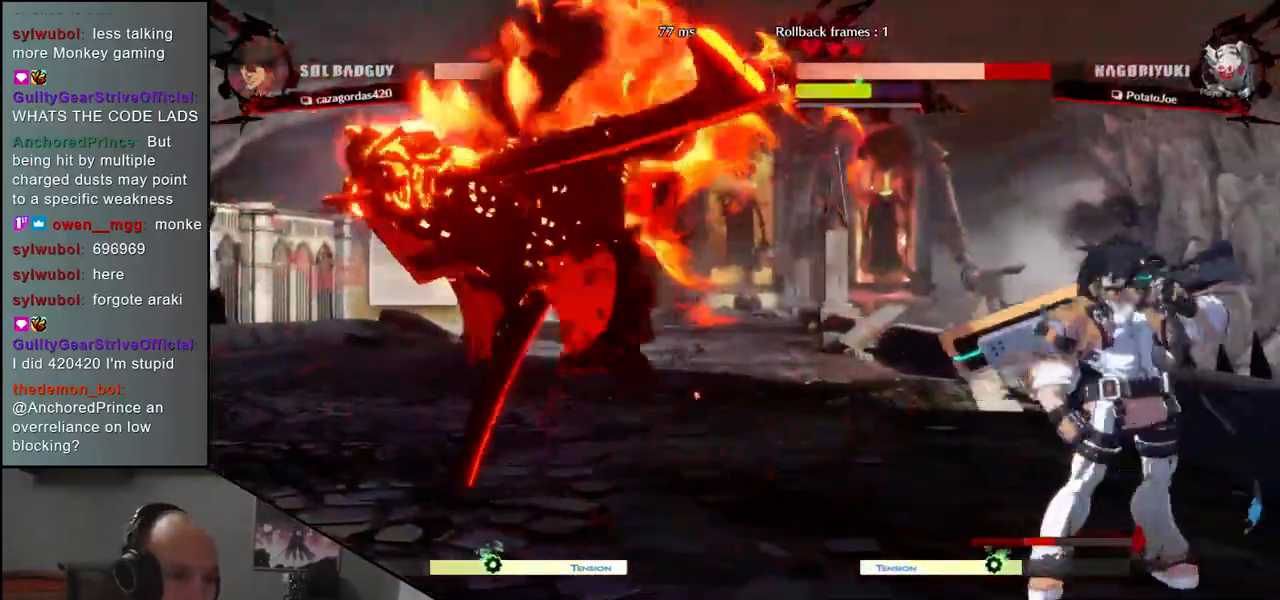
{"buttons": [], "left_stick": "left", "events": []}
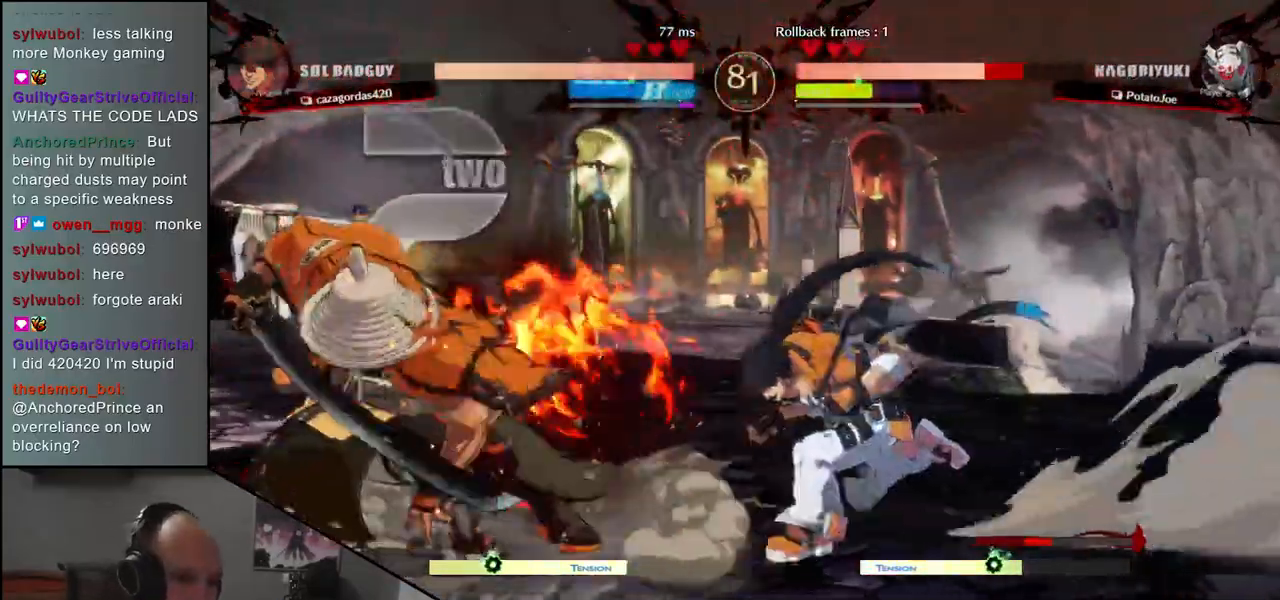
{"buttons": [], "left_stick": "left", "events": [[150, "left_stick", "down-left"], [500, "left_stick", "left"]]}
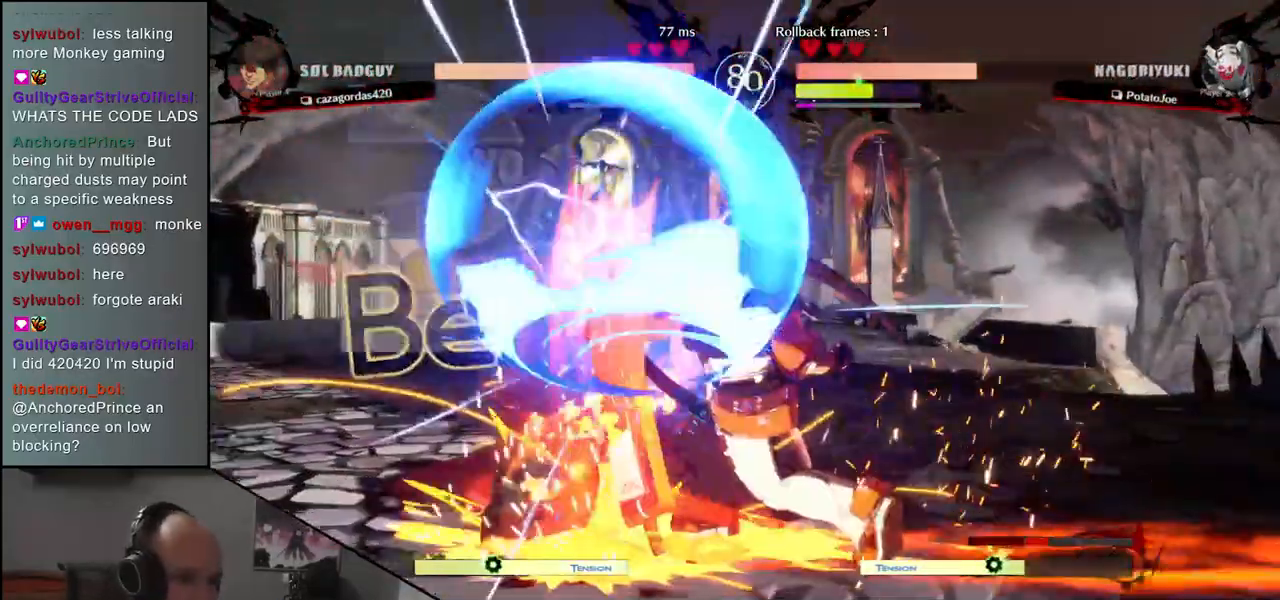
{"buttons": [], "left_stick": "left", "events": [[283, "CIRCLE", "down"], [383, "CIRCLE", "up"]]}
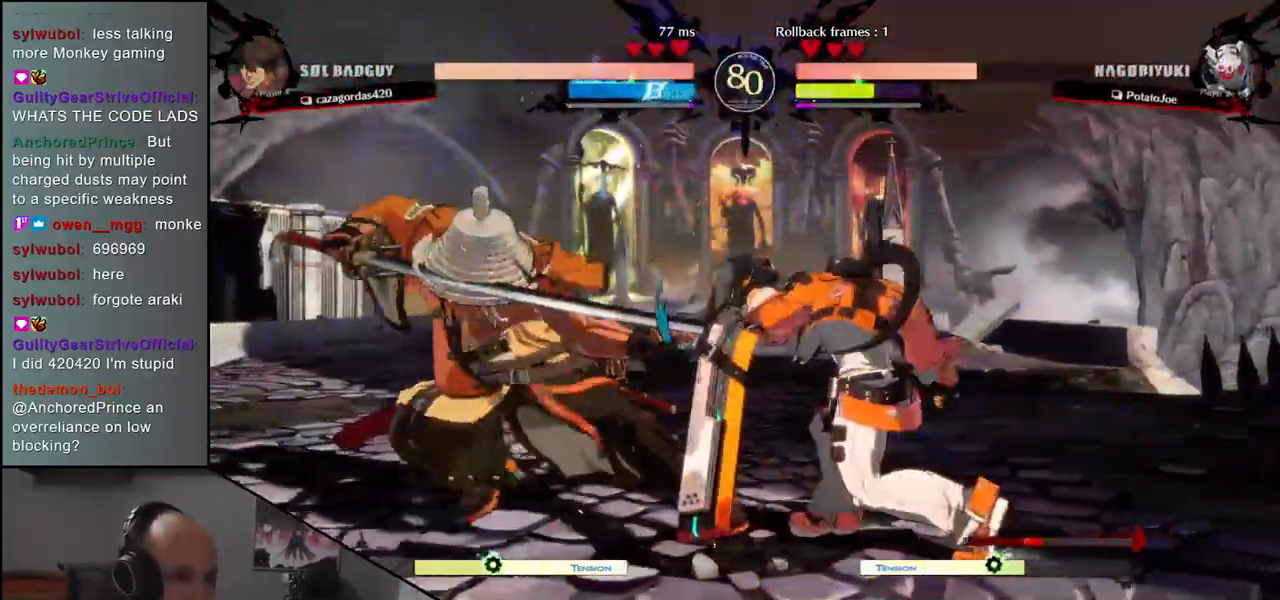
{"buttons": [], "left_stick": "center", "events": [[133, "R1", "down"], [217, "R1", "up"], [217, "left_stick", "center"], [367, "R1", "down"], [467, "R1", "up"]]}
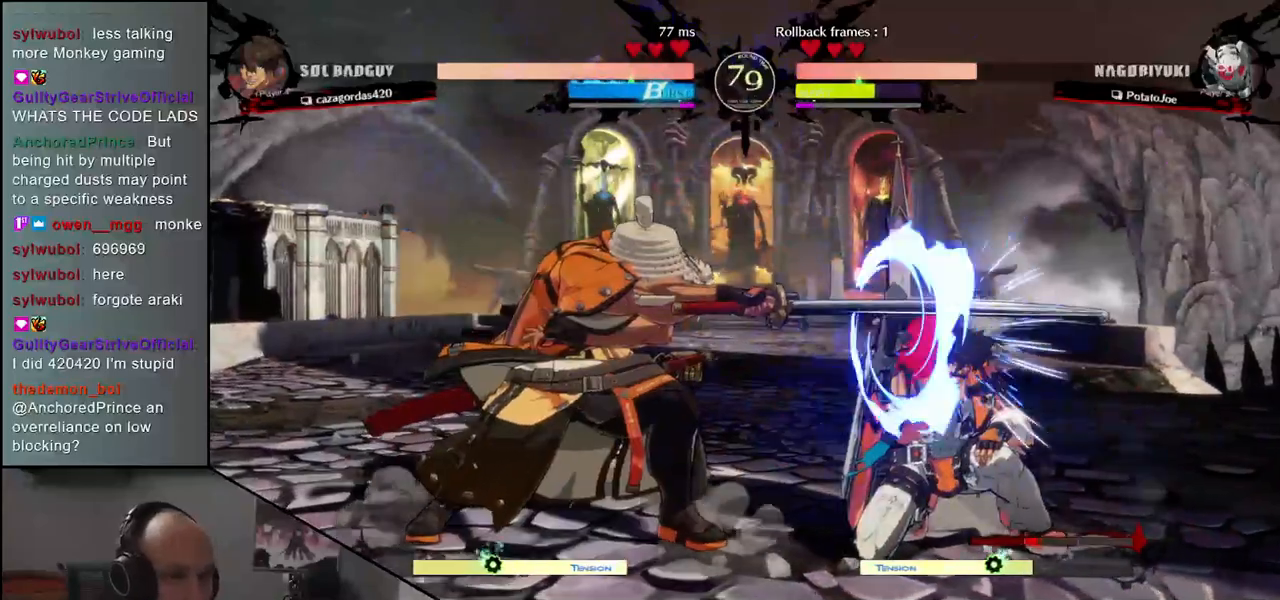
{"buttons": [], "left_stick": "left", "events": [[83, "R1", "down"], [200, "R1", "up"], [333, "left_stick", "right"], [450, "left_stick", "down"], [500, "left_stick", "left"]]}
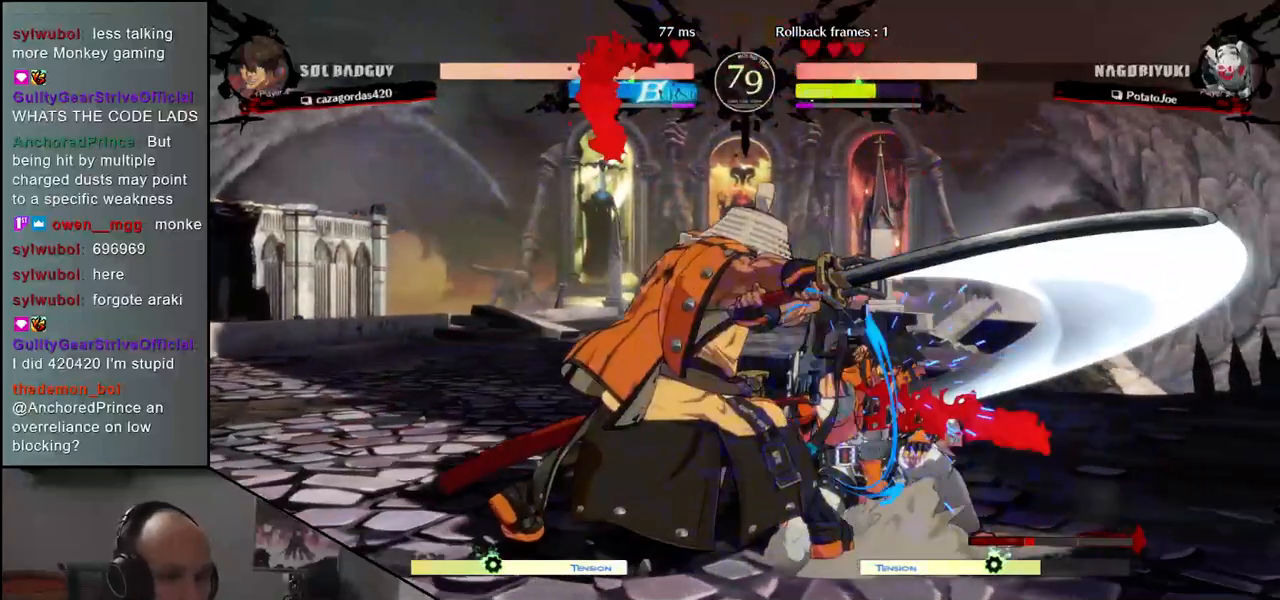
{"buttons": [], "left_stick": "center", "events": [[17, "CROSS", "down"], [100, "CROSS", "up"], [133, "left_stick", "right"], [383, "R1", "down"], [467, "R1", "up"], [483, "left_stick", "center"]]}
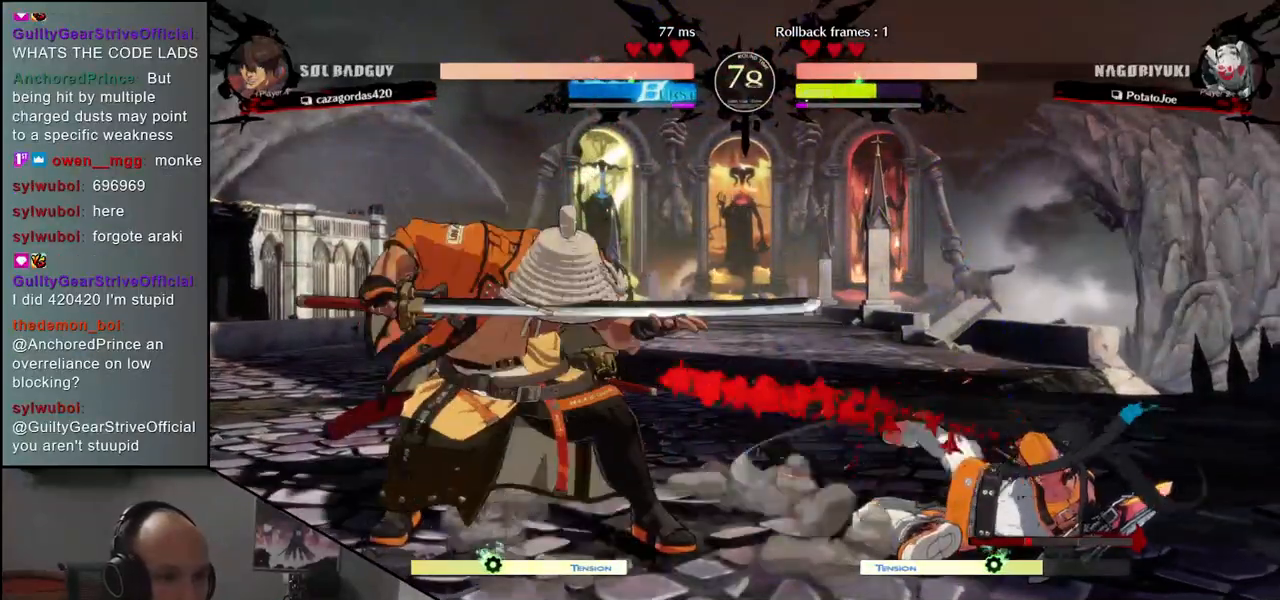
{"buttons": [], "left_stick": "center", "events": [[100, "R1", "down"], [200, "R1", "up"], [300, "R1", "down"], [433, "R1", "up"]]}
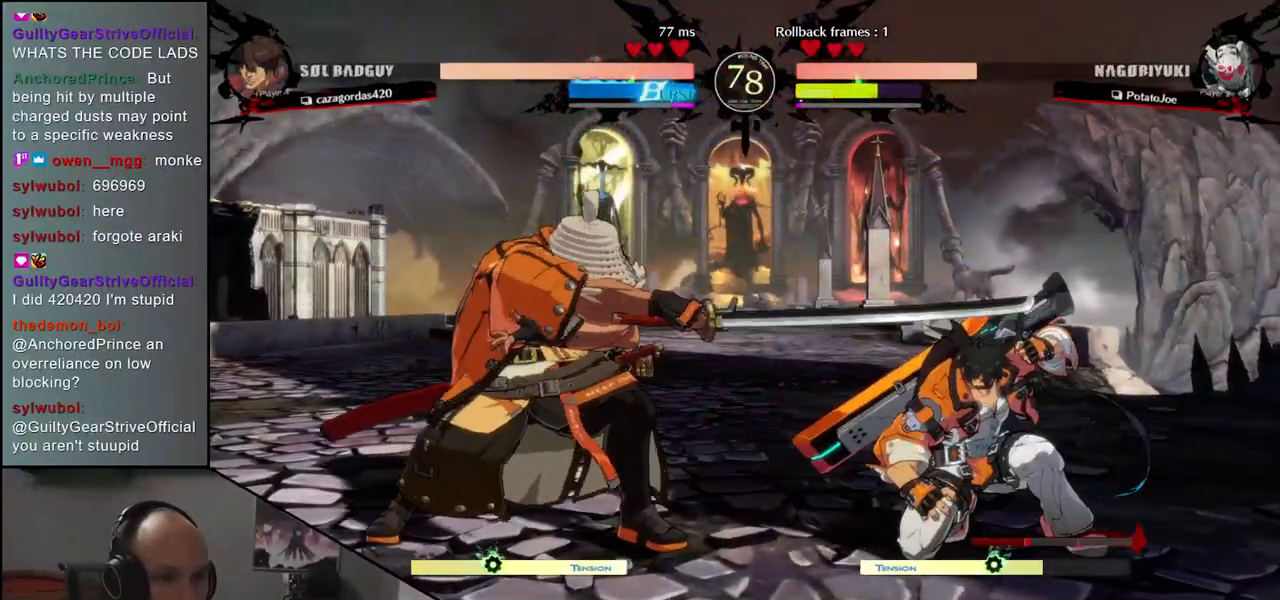
{"buttons": ["L1"], "left_stick": "down-left", "events": [[167, "left_stick", "down-left"], [233, "L1", "down"], [350, "L1", "up"], [483, "L1", "down"]]}
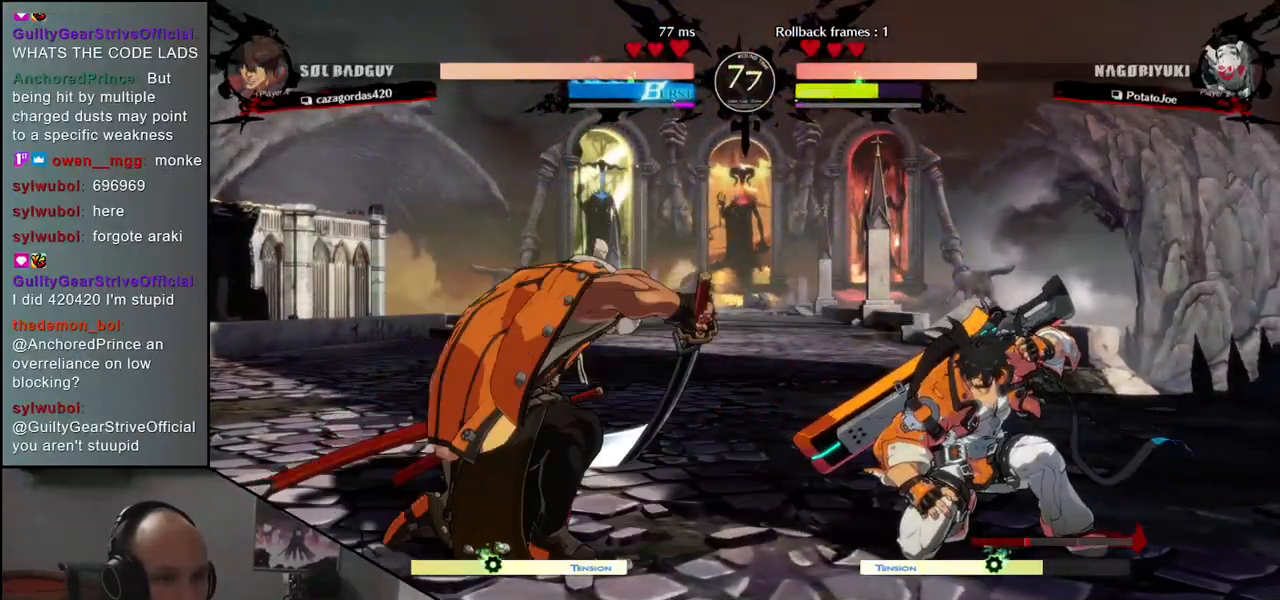
{"buttons": [], "left_stick": "left", "events": [[67, "L1", "up"], [217, "left_stick", "left"]]}
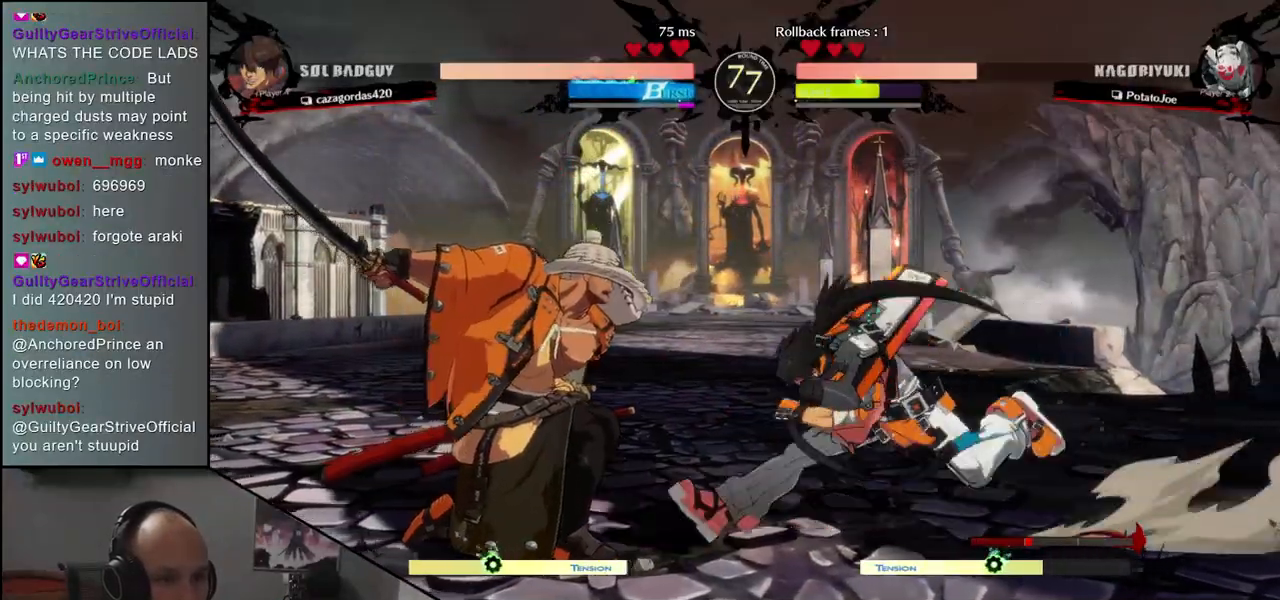
{"buttons": [], "left_stick": "left", "events": [[133, "CIRCLE", "down"], [250, "CIRCLE", "up"], [350, "CIRCLE", "down"], [450, "CIRCLE", "up"]]}
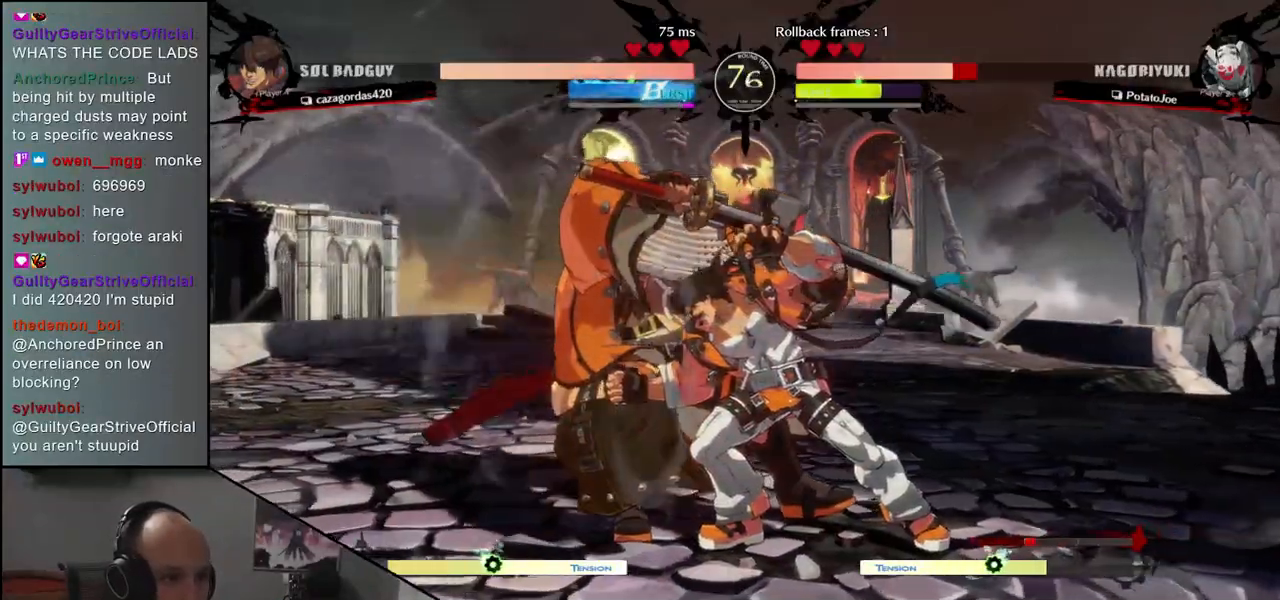
{"buttons": [], "left_stick": "down-left", "events": [[167, "left_stick", "down-left"]]}
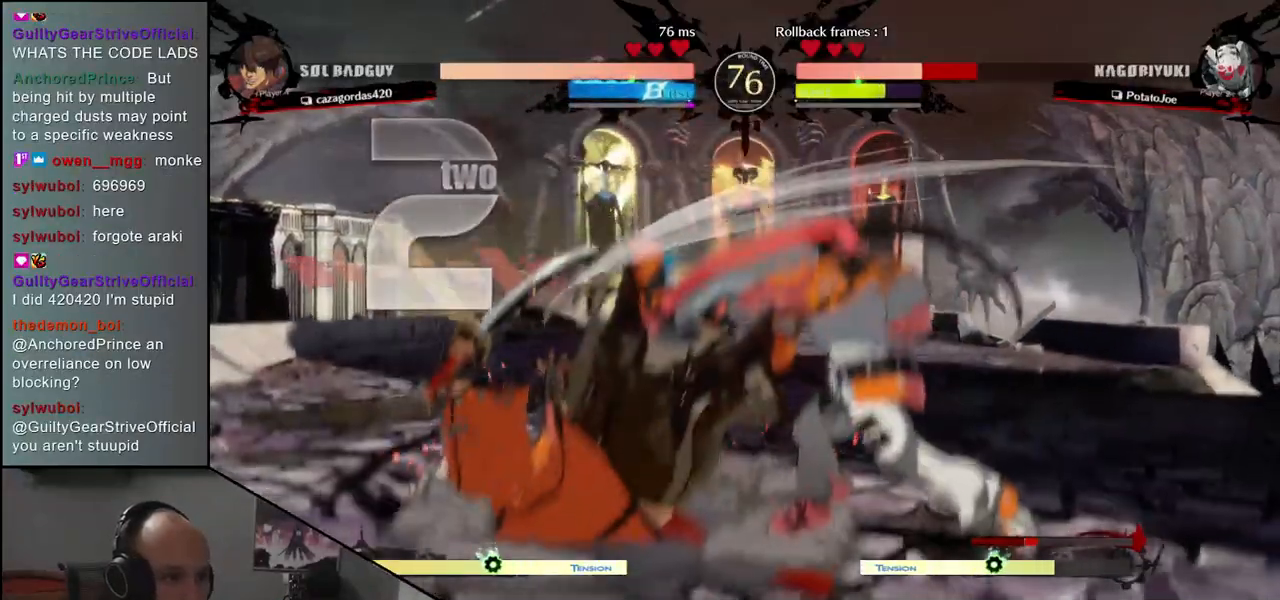
{"buttons": [], "left_stick": "left", "events": [[150, "left_stick", "left"]]}
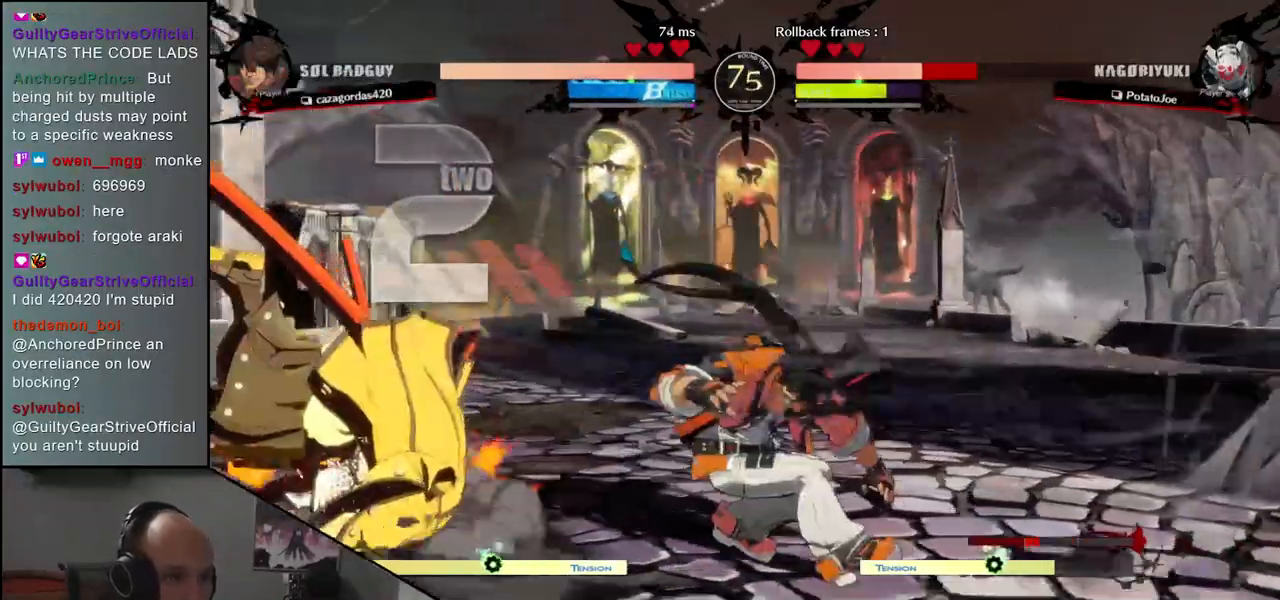
{"buttons": [], "left_stick": "down-left", "events": [[100, "left_stick", "down-left"], [283, "R1", "down"], [383, "R1", "up"]]}
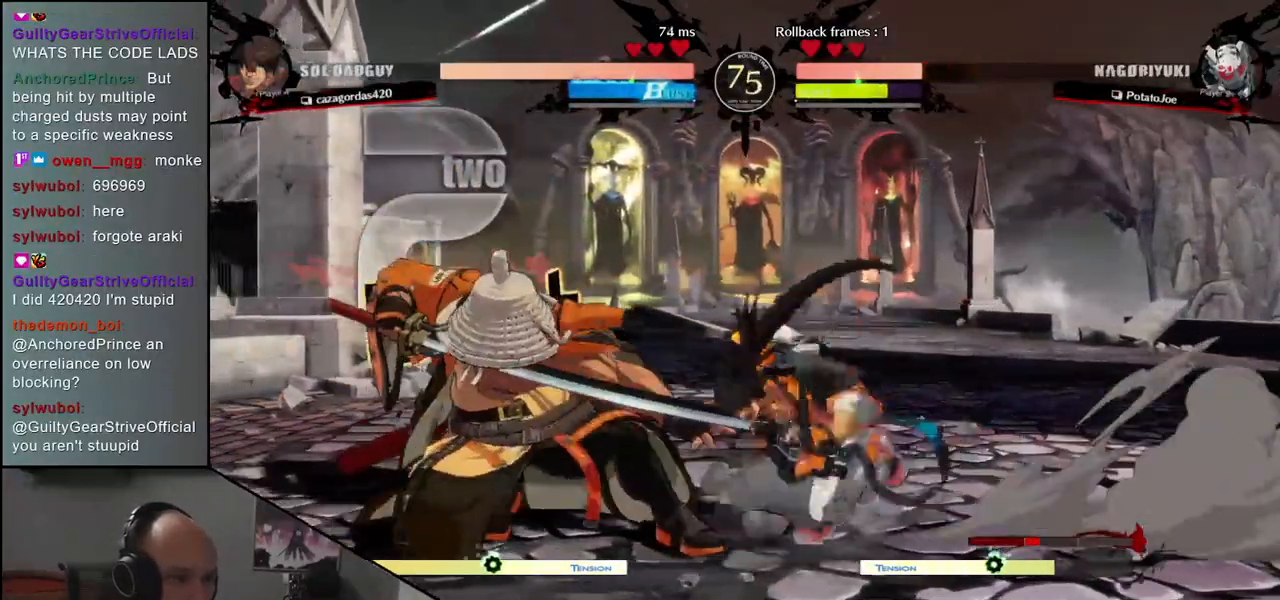
{"buttons": [], "left_stick": "down-left", "events": []}
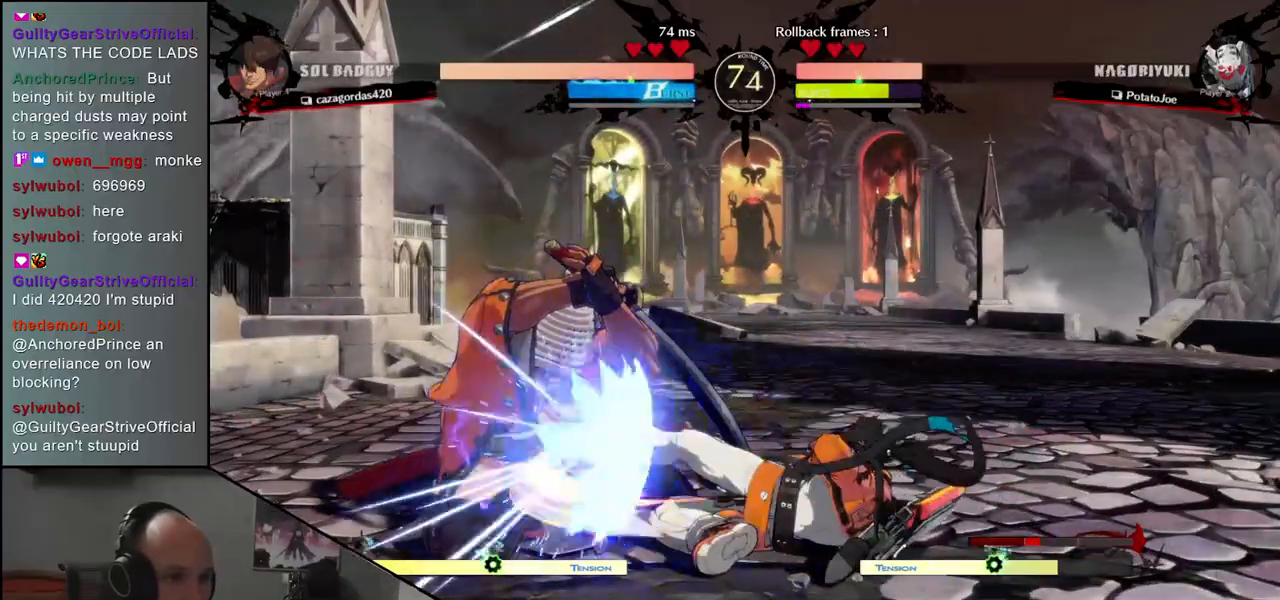
{"buttons": ["R1"], "left_stick": "down-left", "events": [[450, "R1", "down"]]}
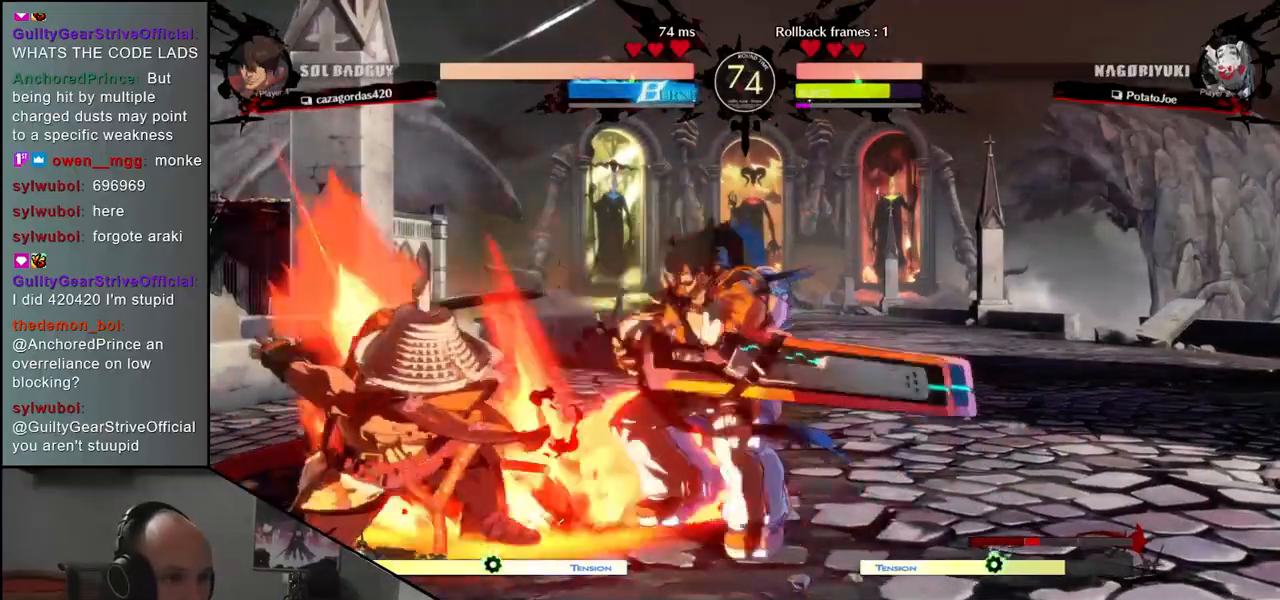
{"buttons": [], "left_stick": "down-left", "events": [[67, "R1", "up"]]}